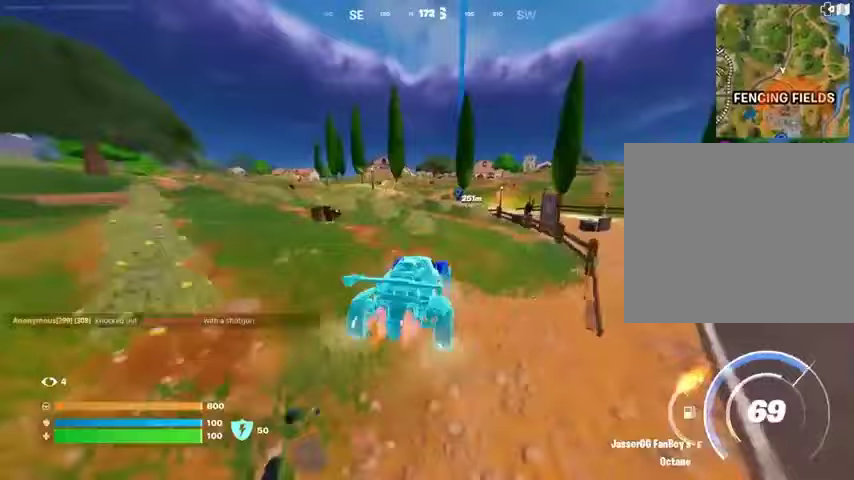
Gameplay with a controller (PlayStation layout); each line is a JSON object with the inputs held at the frame after it. "events" lists button and stick changes between this image and that frame as [ms after this image, input, new state], when the widget could be followed in between.
{"buttons": ["L3"], "left_stick": "up-left", "right_stick": "center", "events": [[67, "left_stick", "up-left"]]}
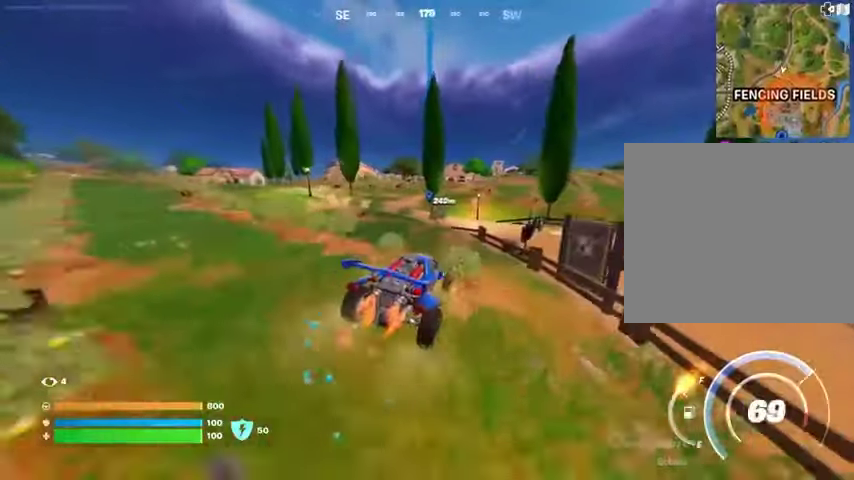
{"buttons": ["L3"], "left_stick": "up", "right_stick": "center", "events": [[400, "left_stick", "up"]]}
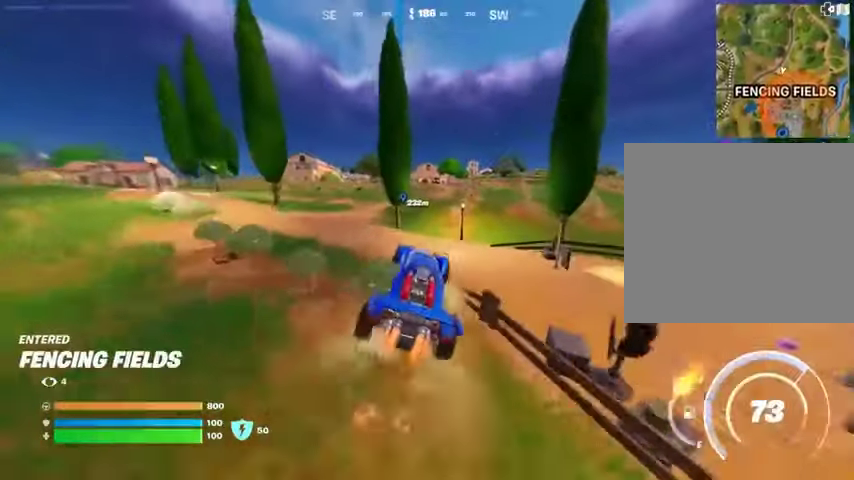
{"buttons": ["L3"], "left_stick": "up", "right_stick": "center", "events": []}
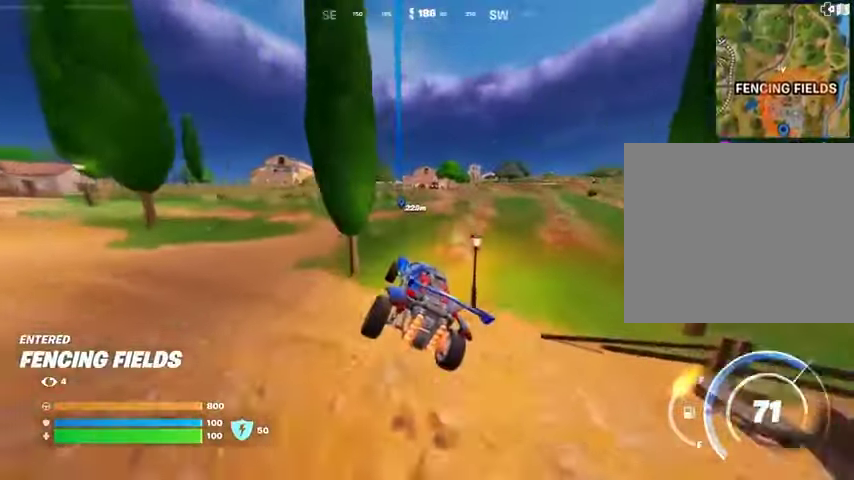
{"buttons": ["L3"], "left_stick": "up", "right_stick": "center", "events": []}
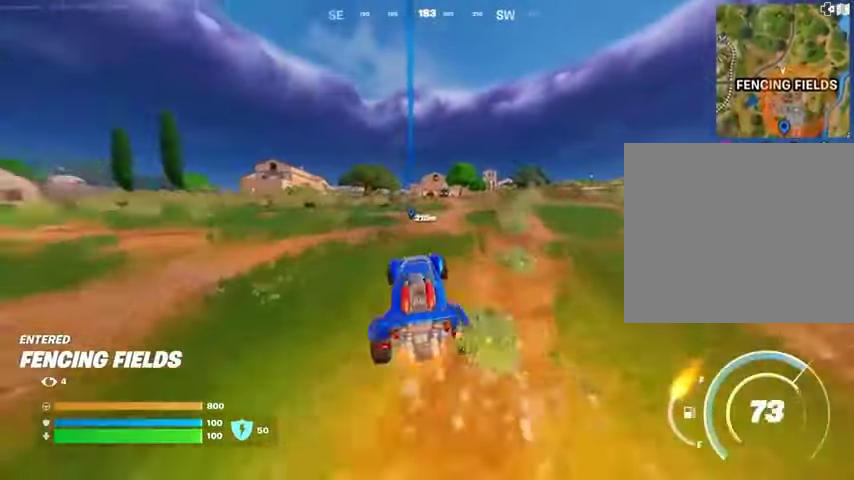
{"buttons": ["L3"], "left_stick": "up", "right_stick": "center", "events": [[33, "TRIANGLE", "down"], [100, "TRIANGLE", "up"]]}
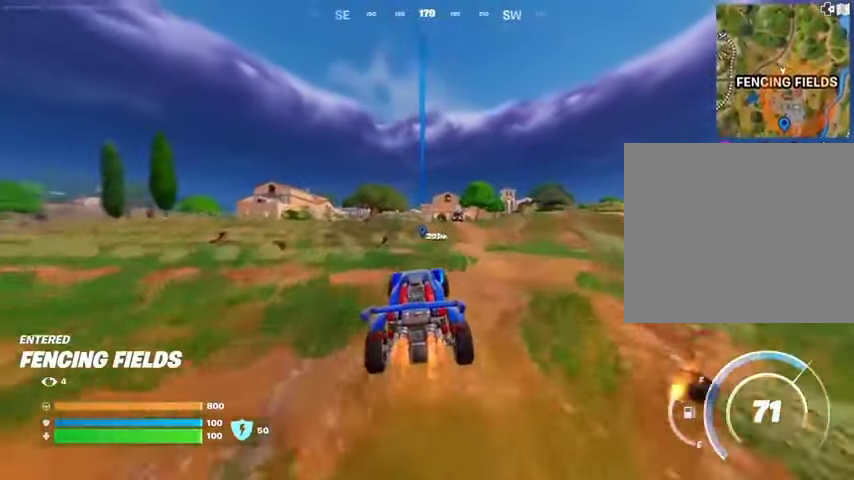
{"buttons": ["L3"], "left_stick": "up", "right_stick": "center", "events": []}
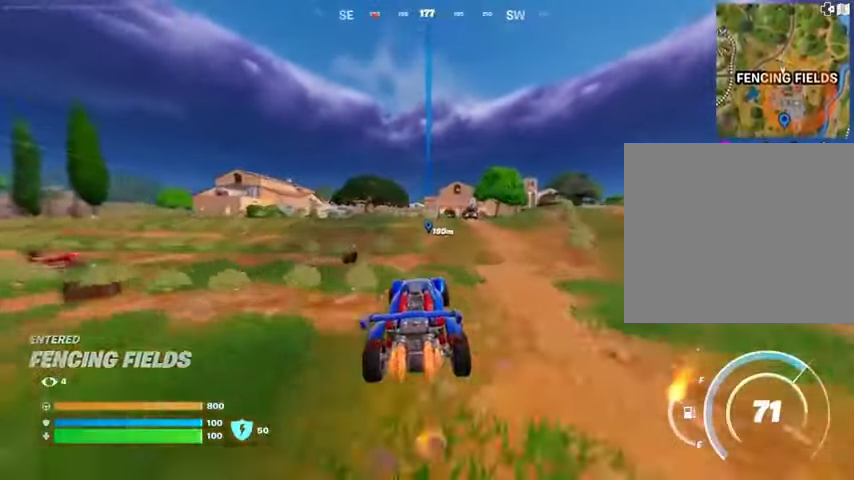
{"buttons": ["L3"], "left_stick": "up", "right_stick": "center", "events": []}
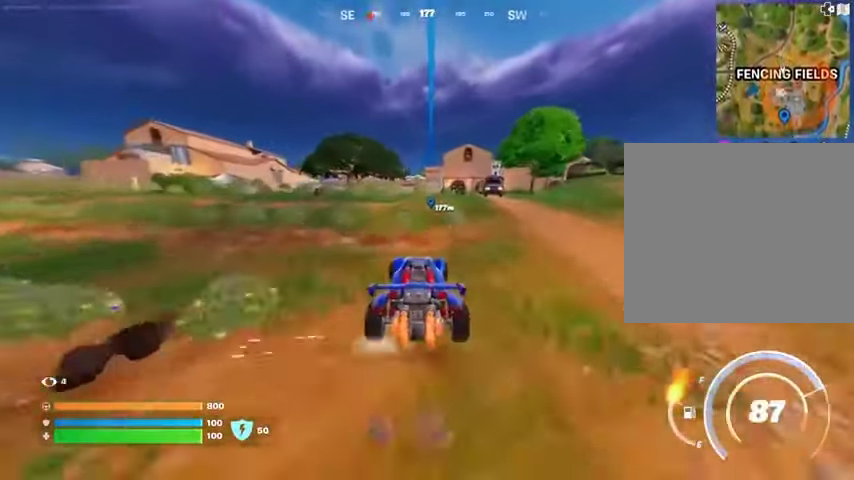
{"buttons": ["SQUARE"], "left_stick": "up", "right_stick": "center", "events": [[367, "SQUARE", "down"], [400, "L3", "up"]]}
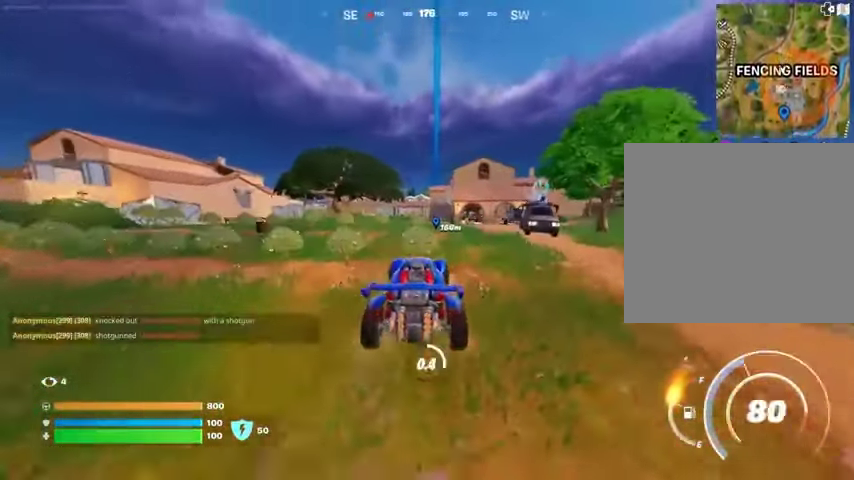
{"buttons": ["SQUARE"], "left_stick": "up", "right_stick": "center", "events": []}
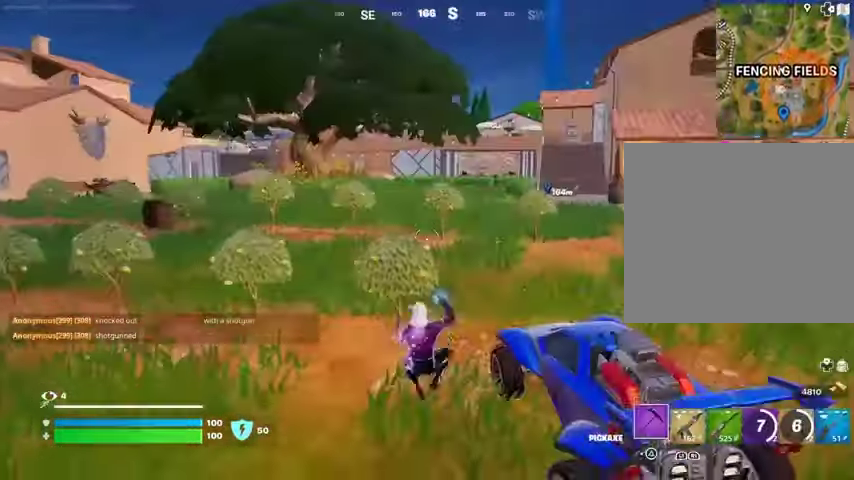
{"buttons": ["L1"], "left_stick": "up", "right_stick": "center", "events": [[200, "L3", "down"], [200, "SQUARE", "up"], [300, "L3", "up"], [367, "L1", "down"], [400, "right_stick", "right"], [433, "L1", "up"], [500, "L1", "down"], [500, "right_stick", "center"]]}
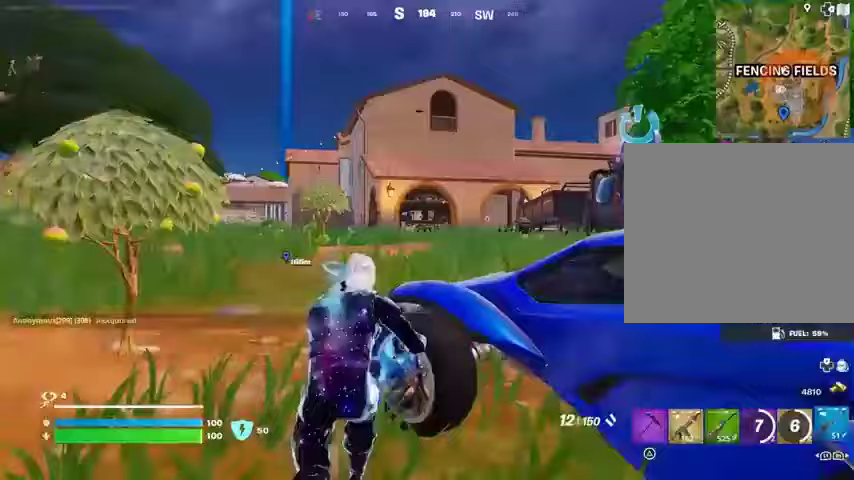
{"buttons": [], "left_stick": "up-right", "right_stick": "center", "events": [[100, "L1", "up"], [133, "L1", "down"], [233, "L1", "up"], [233, "L3", "down"], [367, "L3", "up"], [400, "left_stick", "up-right"]]}
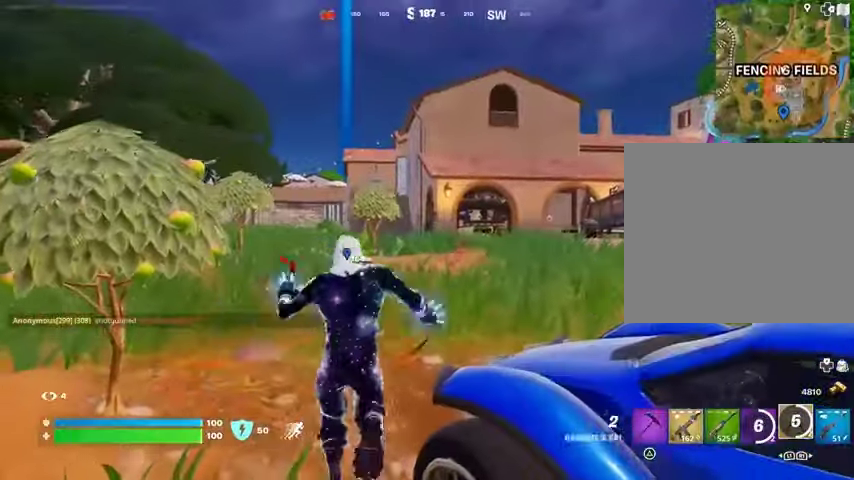
{"buttons": [], "left_stick": "up", "right_stick": "center", "events": [[33, "left_stick", "up"], [67, "right_stick", "up"], [100, "L1", "down"], [167, "L1", "up"], [167, "right_stick", "center"], [367, "CROSS", "down"], [433, "CROSS", "up"]]}
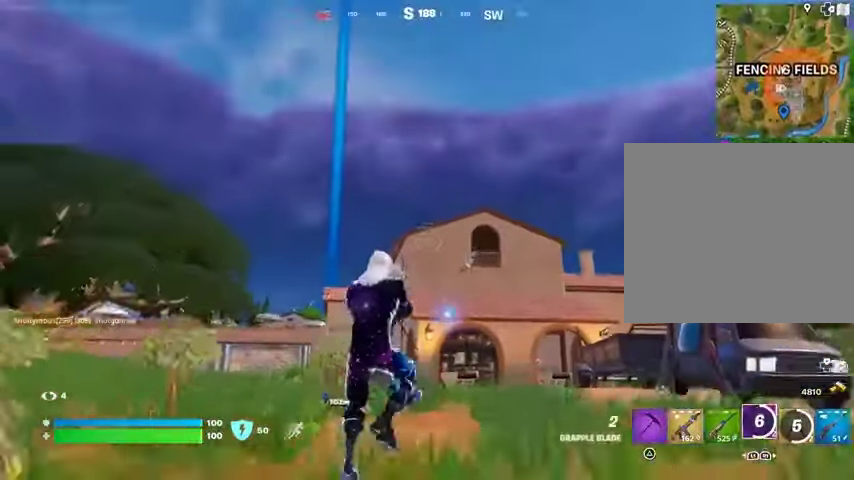
{"buttons": [], "left_stick": "up", "right_stick": "center", "events": [[200, "L2", "down"], [367, "L2", "up"]]}
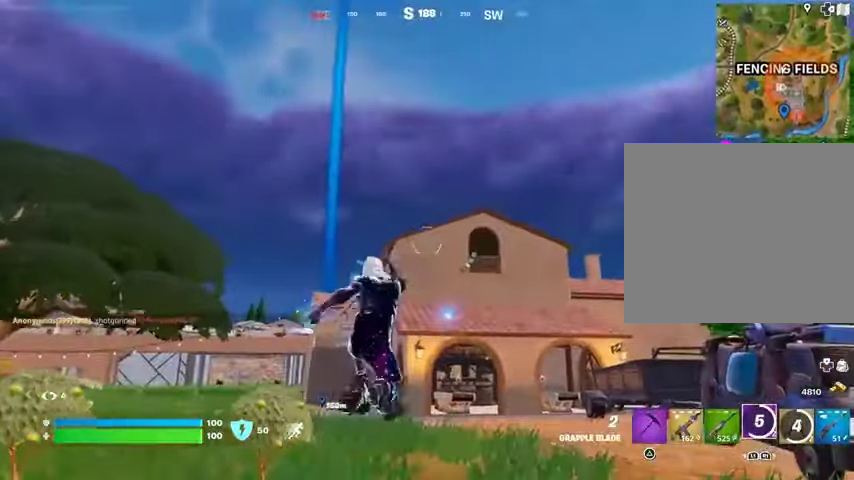
{"buttons": [], "left_stick": "up-left", "right_stick": "center", "events": [[67, "right_stick", "down-left"], [167, "left_stick", "up-left"], [200, "right_stick", "center"]]}
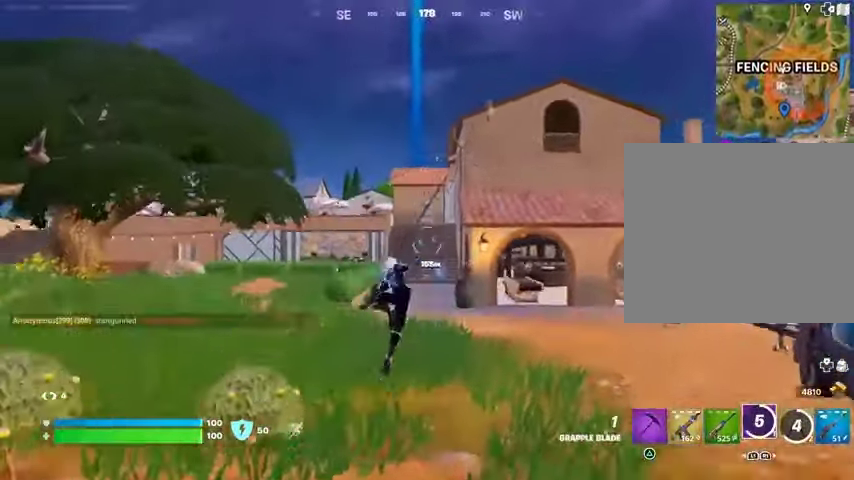
{"buttons": [], "left_stick": "up", "right_stick": "center", "events": [[333, "left_stick", "up"]]}
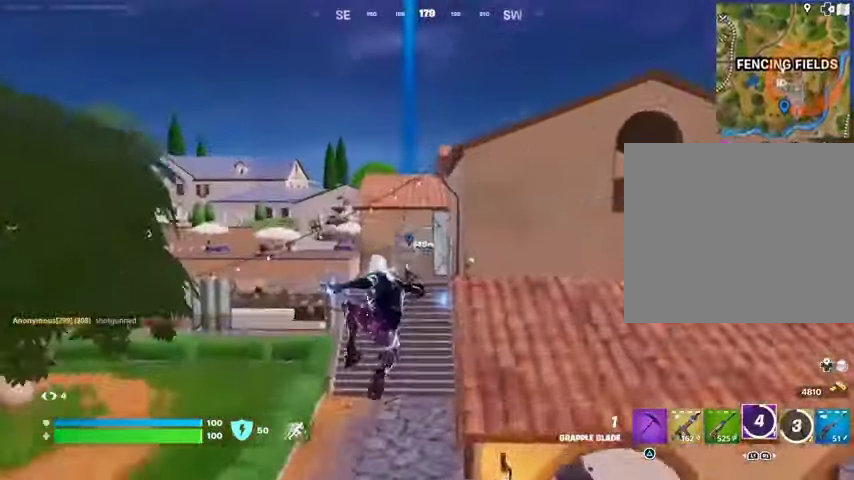
{"buttons": ["CROSS"], "left_stick": "up-right", "right_stick": "center", "events": [[167, "left_stick", "up-right"], [467, "CROSS", "down"]]}
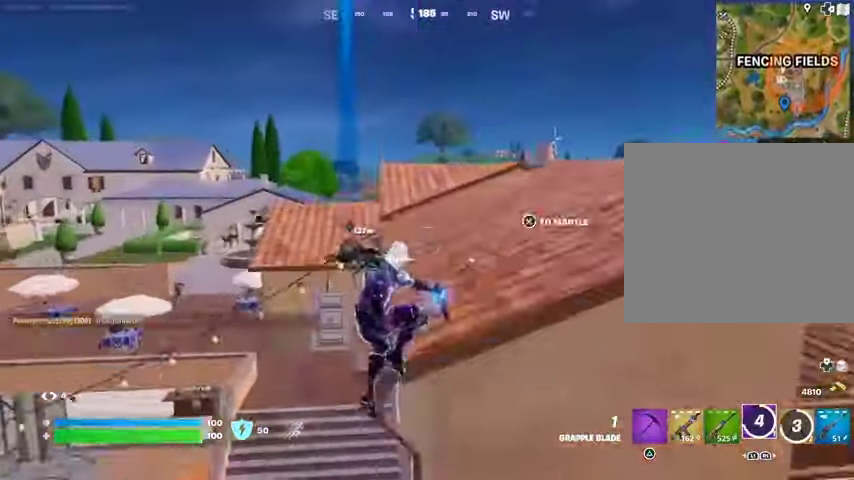
{"buttons": [], "left_stick": "up-right", "right_stick": "center", "events": [[33, "CROSS", "up"], [100, "CROSS", "down"], [167, "CROSS", "up"], [233, "right_stick", "down-left"], [300, "right_stick", "center"]]}
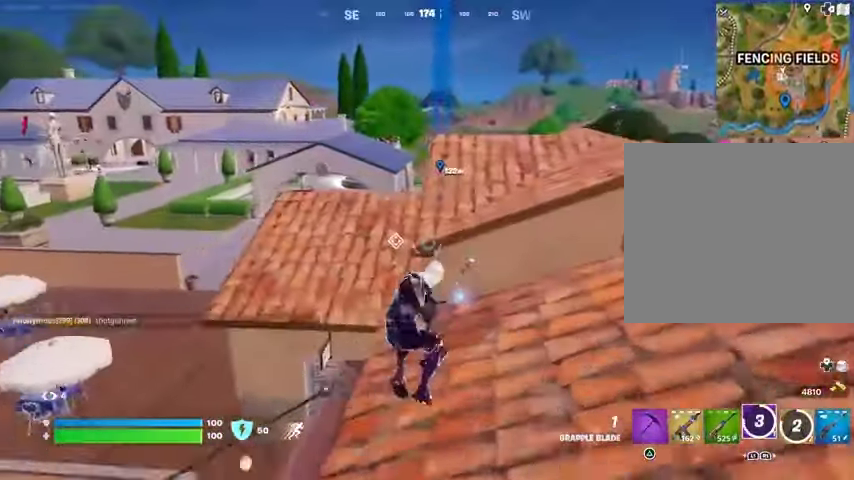
{"buttons": [], "left_stick": "up", "right_stick": "center", "events": [[167, "L3", "down"], [200, "left_stick", "up"], [267, "CROSS", "down"], [267, "L3", "up"], [367, "CROSS", "up"]]}
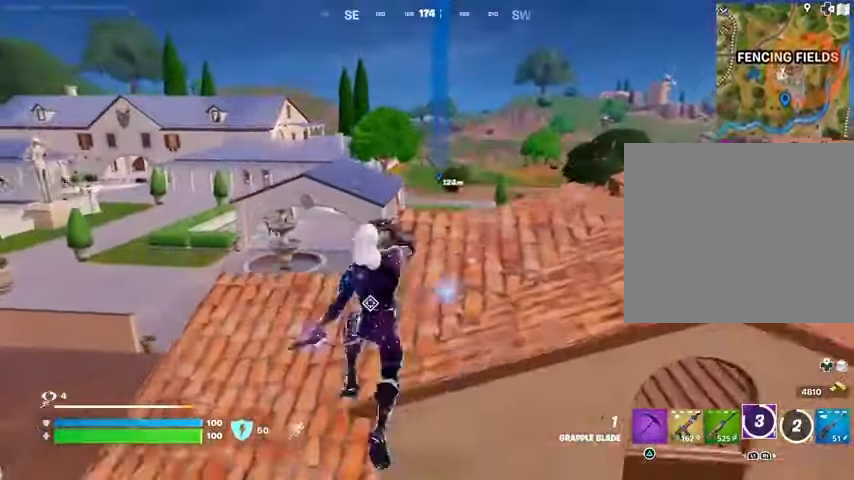
{"buttons": [], "left_stick": "up-right", "right_stick": "center", "events": [[133, "R1", "down"], [200, "R1", "up"], [233, "left_stick", "up-right"], [233, "right_stick", "left"], [300, "R1", "down"], [367, "right_stick", "center"], [400, "R1", "up"]]}
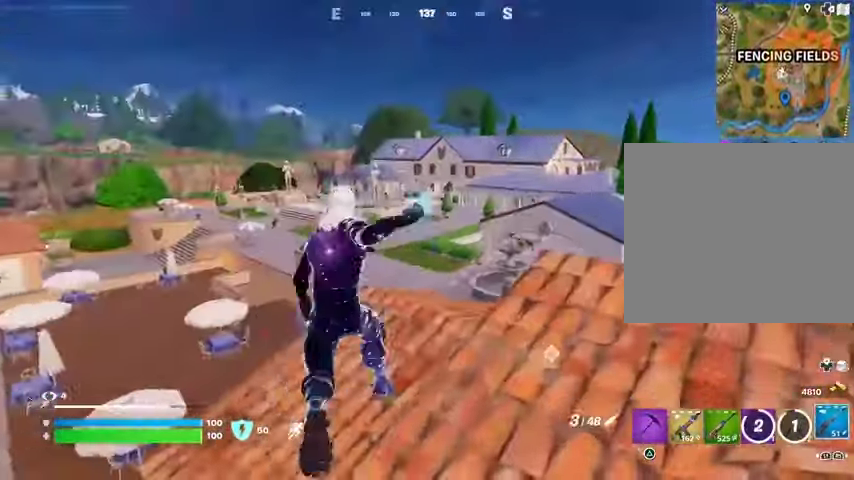
{"buttons": [], "left_stick": "up-right", "right_stick": "center", "events": [[167, "right_stick", "left"], [300, "right_stick", "center"]]}
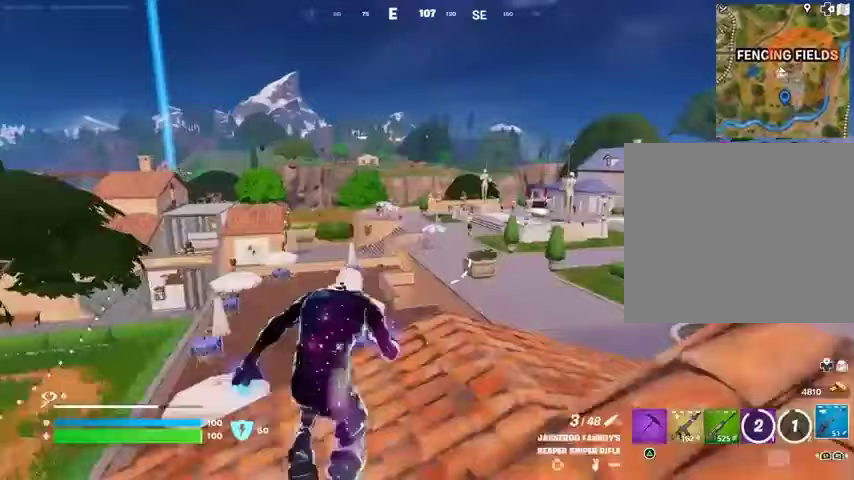
{"buttons": [], "left_stick": "up-right", "right_stick": "center", "events": []}
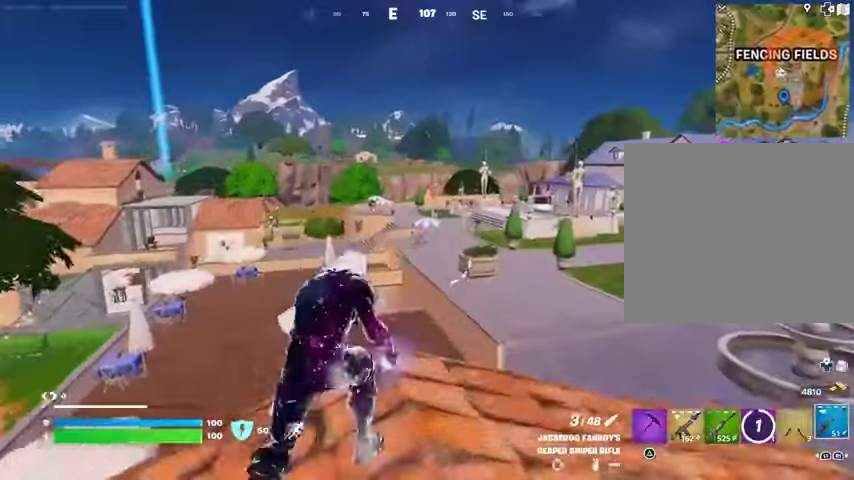
{"buttons": ["L2"], "left_stick": "right", "right_stick": "up-right", "events": [[100, "left_stick", "right"], [100, "right_stick", "up-right"], [133, "L2", "down"], [167, "right_stick", "center"], [367, "right_stick", "up-right"]]}
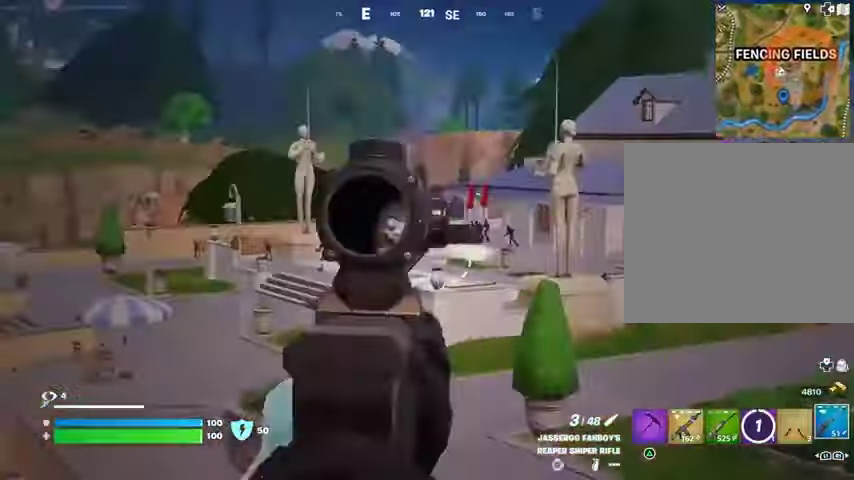
{"buttons": ["L2"], "left_stick": "down-right", "right_stick": "center", "events": [[167, "left_stick", "down-right"], [200, "right_stick", "center"]]}
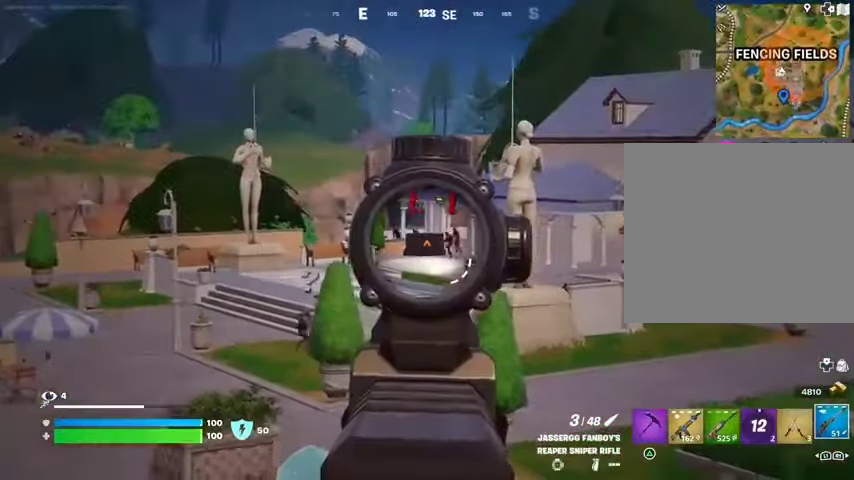
{"buttons": ["L2"], "left_stick": "left", "right_stick": "center", "events": [[33, "right_stick", "left"], [200, "left_stick", "down"], [467, "left_stick", "left"], [467, "right_stick", "center"]]}
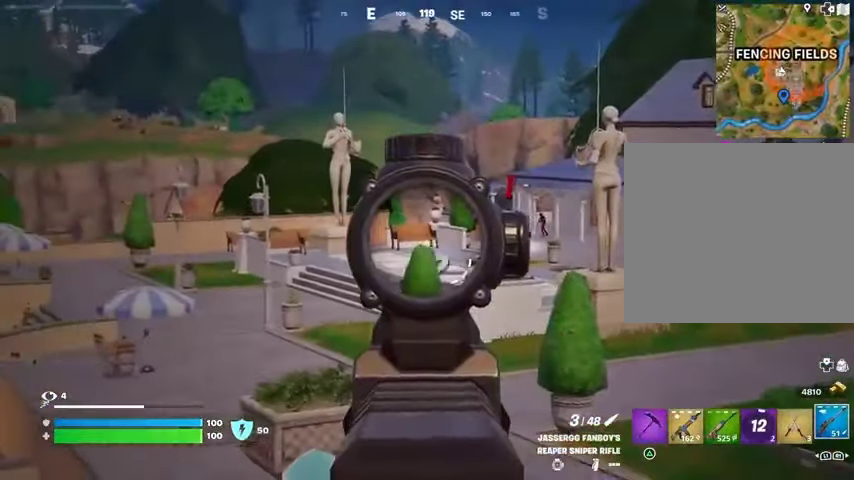
{"buttons": [], "left_stick": "up", "right_stick": "center", "events": [[33, "L2", "up"], [67, "right_stick", "down-left"], [100, "L3", "down"], [100, "left_stick", "up-left"], [233, "L3", "up"], [233, "right_stick", "center"], [367, "left_stick", "up"], [367, "right_stick", "right"], [433, "right_stick", "center"]]}
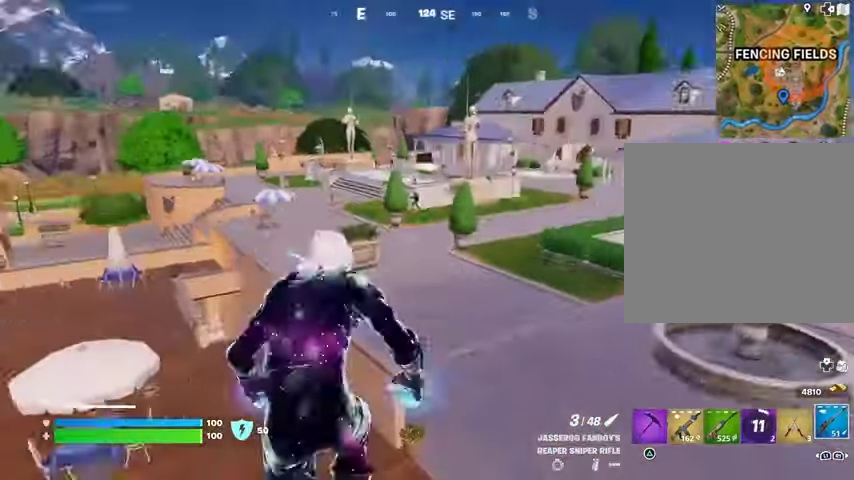
{"buttons": [], "left_stick": "up", "right_stick": "right", "events": [[333, "CROSS", "down"], [367, "CROSS", "up"], [500, "right_stick", "right"]]}
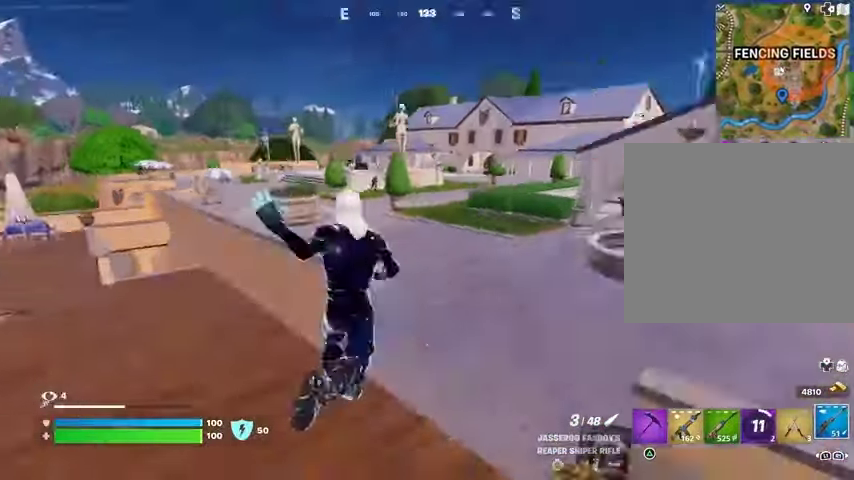
{"buttons": ["L1"], "left_stick": "up", "right_stick": "center", "events": [[100, "right_stick", "center"], [400, "right_stick", "left"], [500, "L1", "down"], [500, "right_stick", "center"]]}
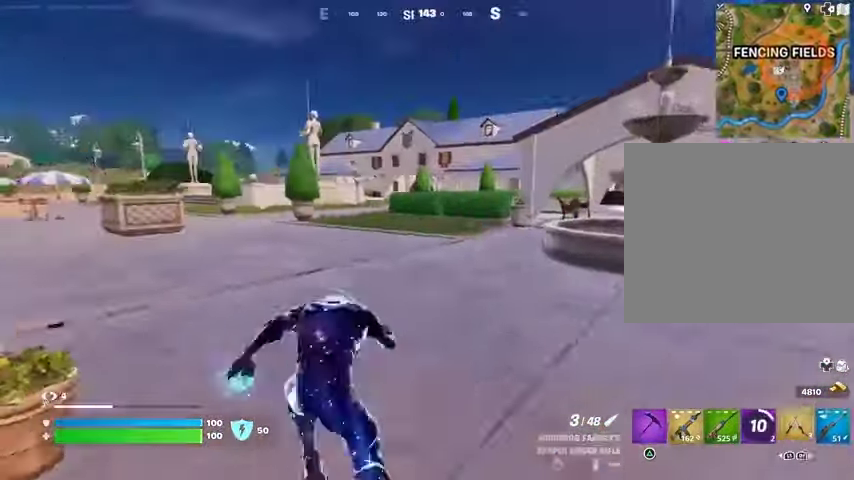
{"buttons": [], "left_stick": "up", "right_stick": "center", "events": [[67, "L1", "up"], [100, "CROSS", "down"], [167, "CROSS", "up"]]}
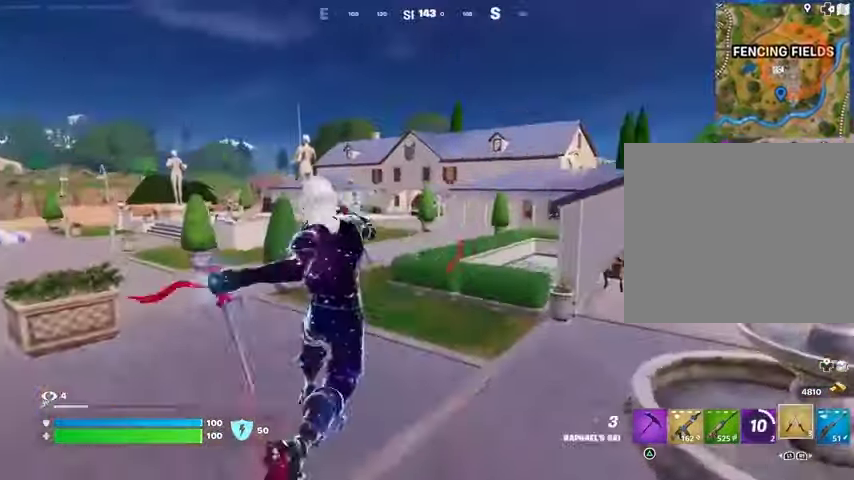
{"buttons": [], "left_stick": "up", "right_stick": "center", "events": [[100, "right_stick", "up"], [133, "L2", "down"], [233, "right_stick", "center"], [300, "L2", "up"]]}
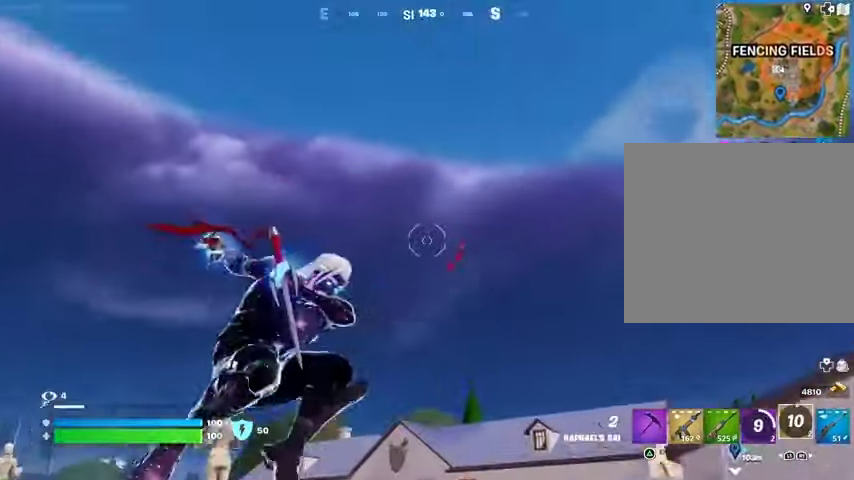
{"buttons": [], "left_stick": "up-left", "right_stick": "center", "events": [[100, "left_stick", "up-left"], [133, "right_stick", "down"], [433, "right_stick", "center"]]}